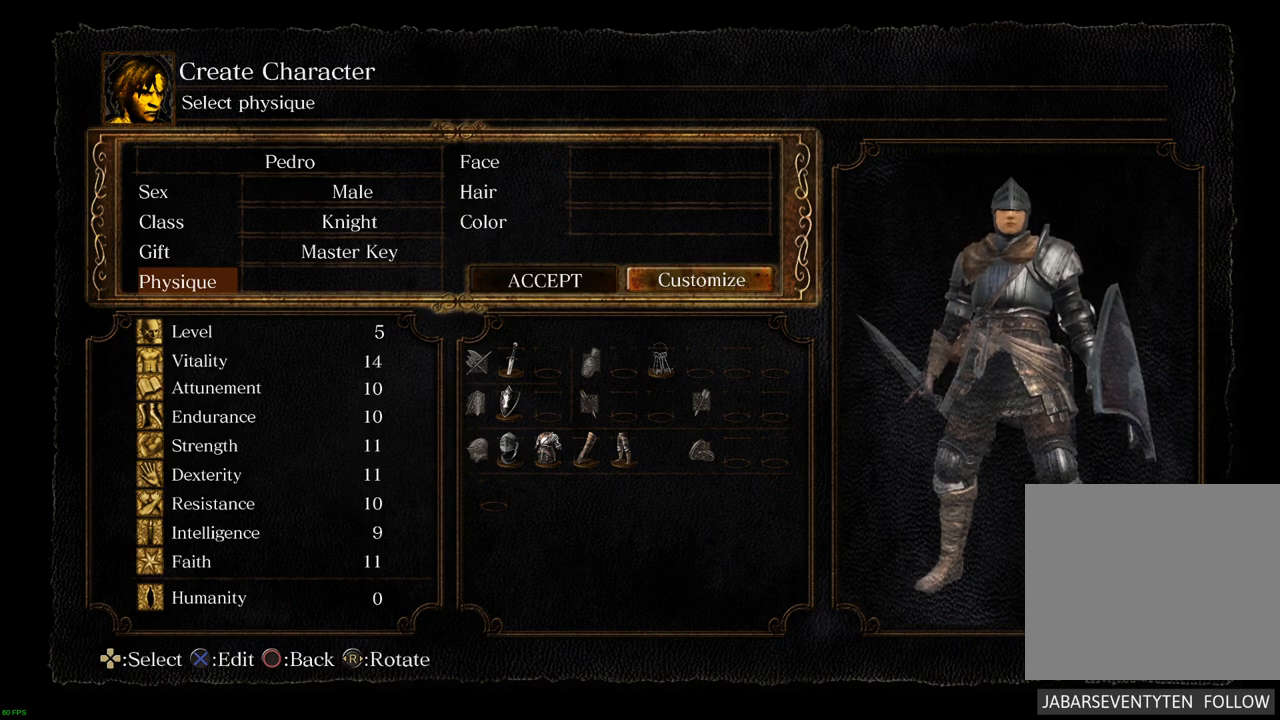
Gameplay with a controller (PlayStation layout); each line is a JSON object with the inputs held at the frame after it. "events" lists button and stick changes between this image and that frame as [ms after this image, input, new state], when the widget could be followed in between. Not read: L3 R3.
{"buttons": [], "left_stick": "center", "right_stick": "center", "events": [[367, "CROSS", "down"], [483, "CROSS", "up"]]}
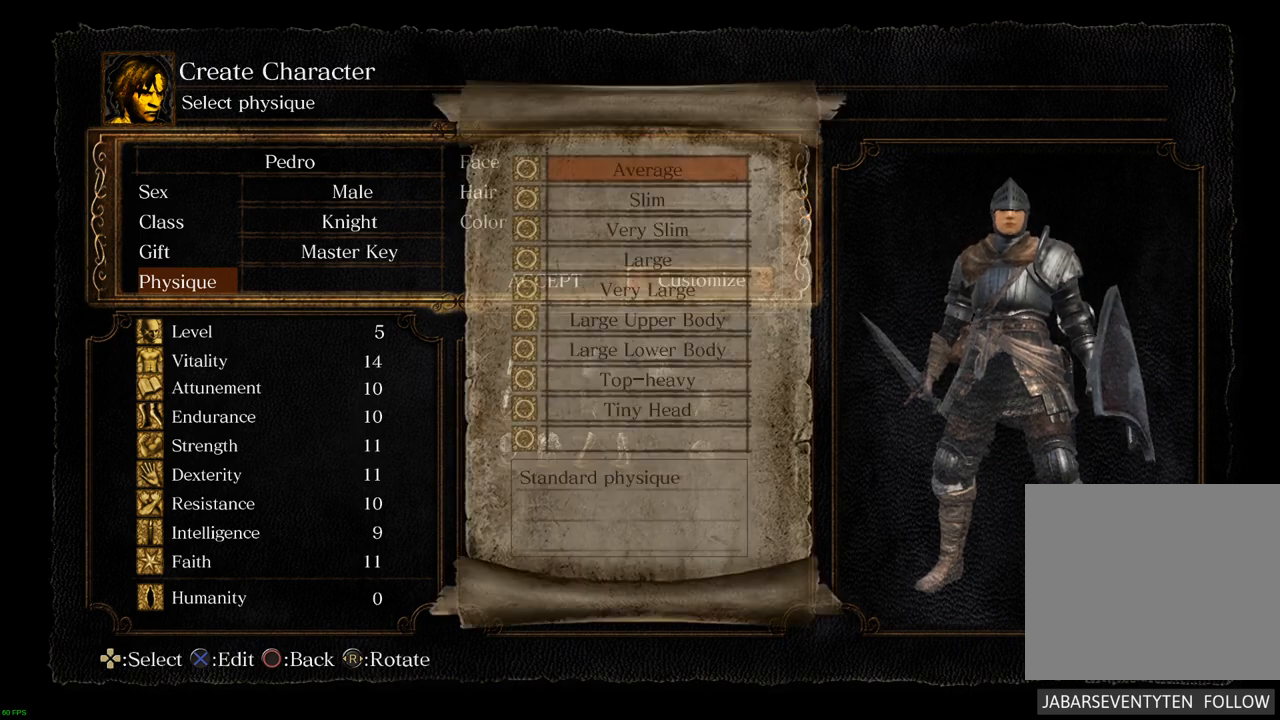
{"buttons": [], "left_stick": "center", "right_stick": "center", "events": []}
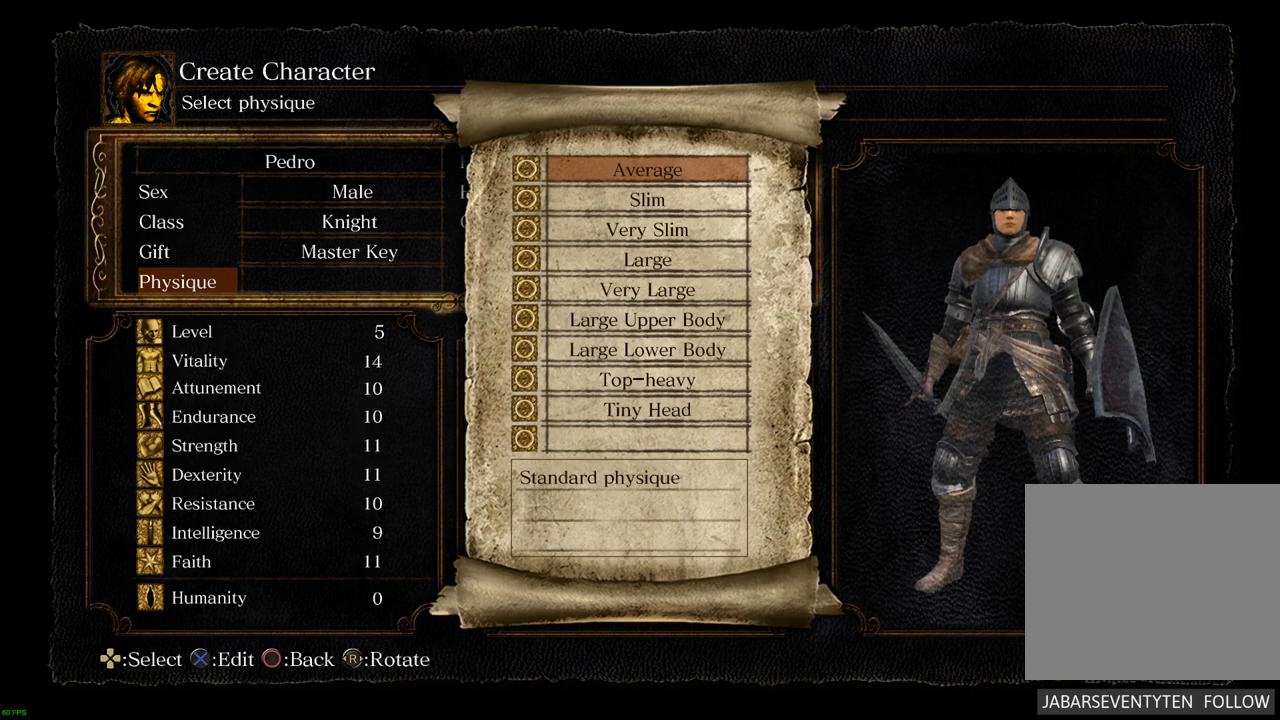
{"buttons": ["DPAD_DOWN"], "left_stick": "center", "right_stick": "center", "events": [[433, "DPAD_DOWN", "down"]]}
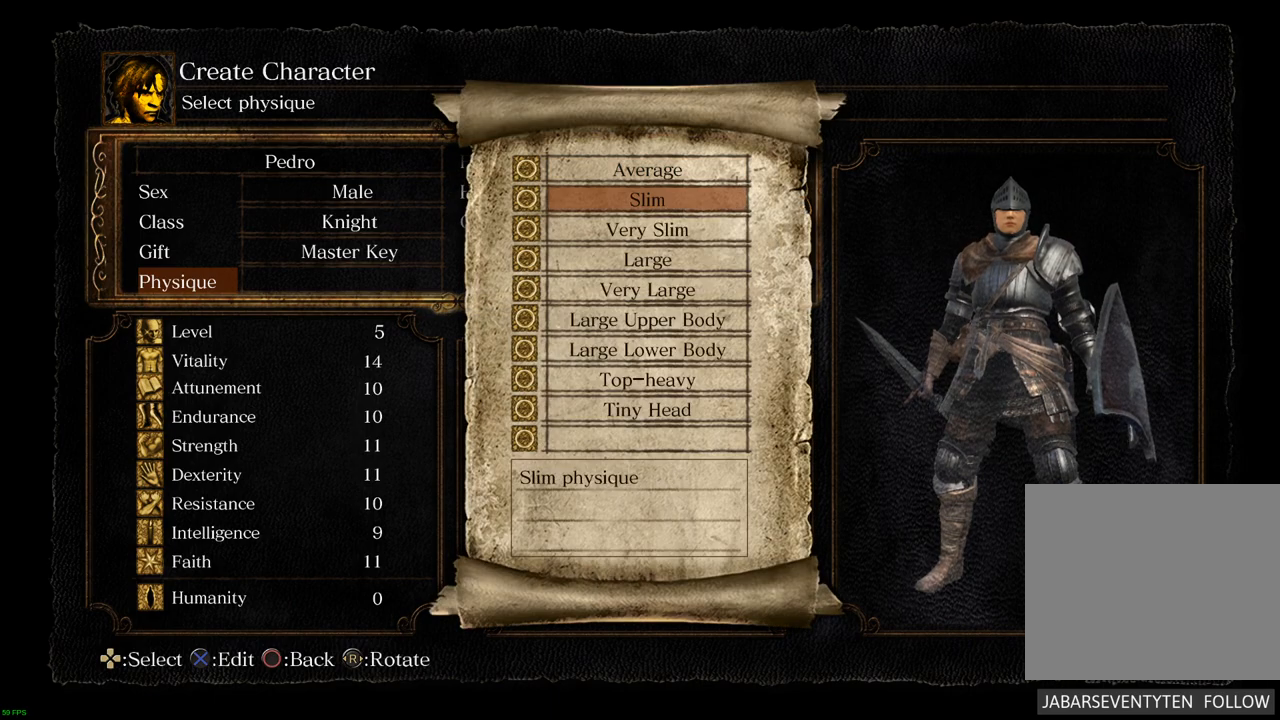
{"buttons": [], "left_stick": "center", "right_stick": "center", "events": [[133, "DPAD_DOWN", "up"]]}